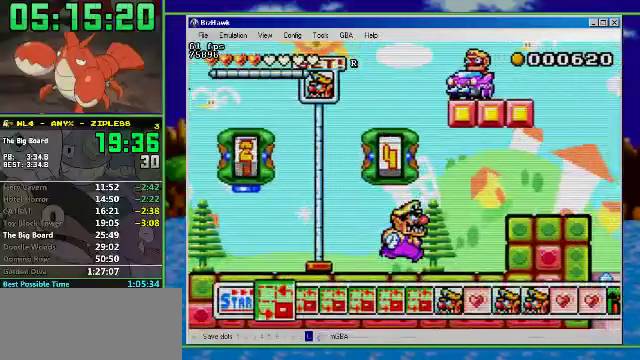
Gameplay with a controller (Nintendo layout); each line is a JSON object with the inputs held at the frame after it. "events" lists button and stick changes between this image and that frame as [ms after this image, input, new state], when the widget could be followed in between. Not read: L3 R3.
{"buttons": ["DPAD_RIGHT"], "events": []}
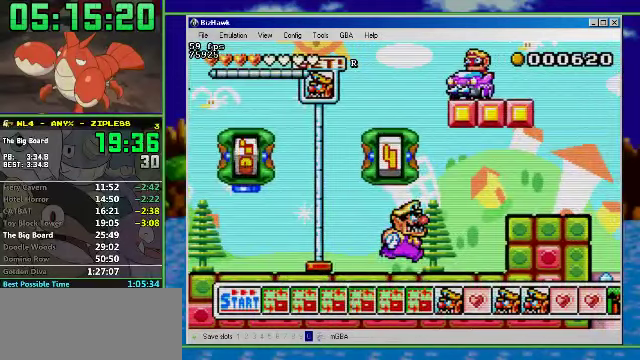
{"buttons": ["DPAD_RIGHT"], "events": []}
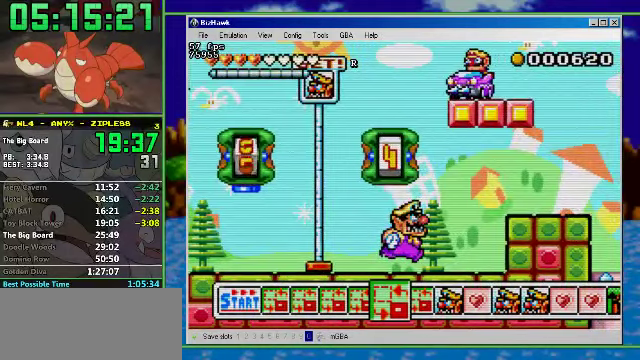
{"buttons": ["DPAD_RIGHT"], "events": []}
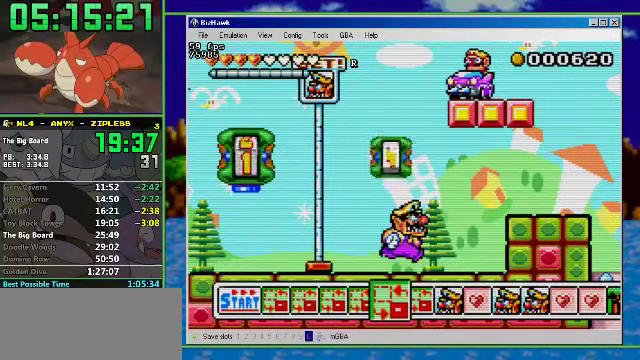
{"buttons": ["A", "DPAD_RIGHT"], "events": [[333, "A", "down"]]}
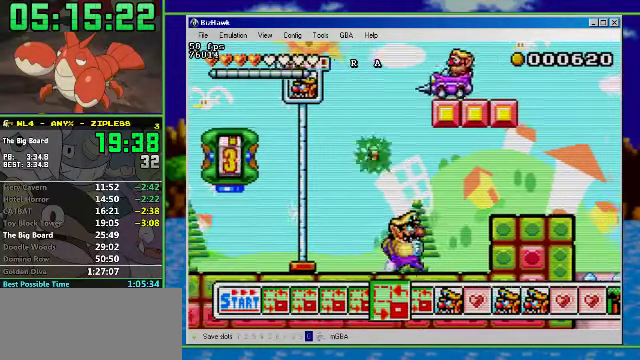
{"buttons": ["A", "R1", "DPAD_RIGHT"], "events": [[233, "R1", "down"], [267, "A", "up"], [367, "A", "down"]]}
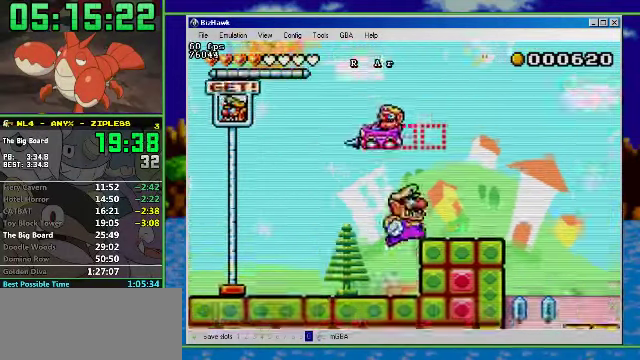
{"buttons": ["R1", "DPAD_RIGHT"], "events": [[100, "A", "up"]]}
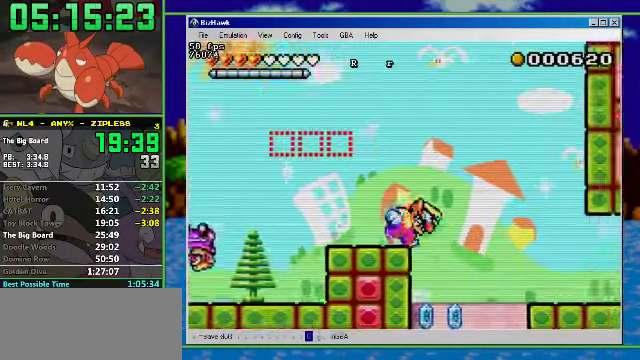
{"buttons": ["R1", "DPAD_RIGHT"], "events": []}
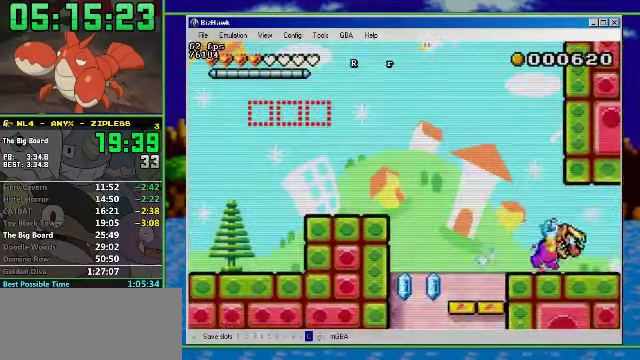
{"buttons": ["R1", "DPAD_RIGHT"], "events": []}
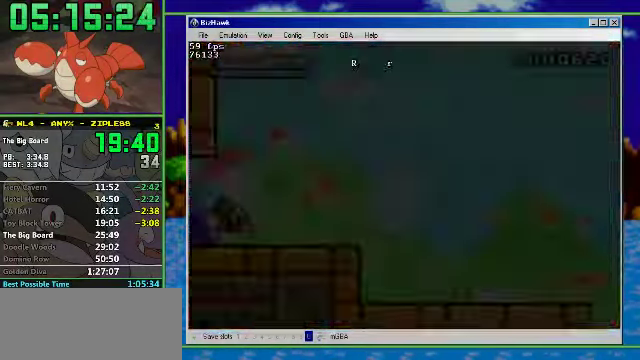
{"buttons": ["A", "DPAD_RIGHT"], "events": [[467, "A", "down"], [467, "R1", "up"]]}
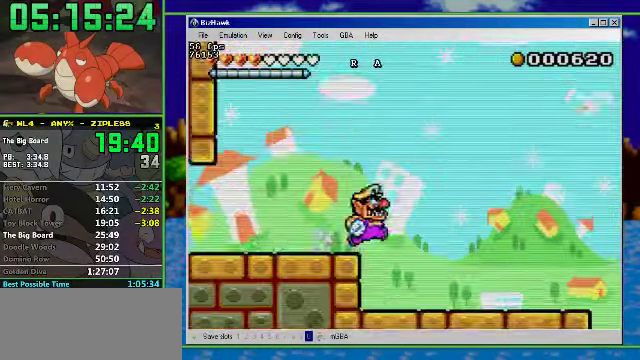
{"buttons": ["DPAD_RIGHT"], "events": [[200, "A", "up"]]}
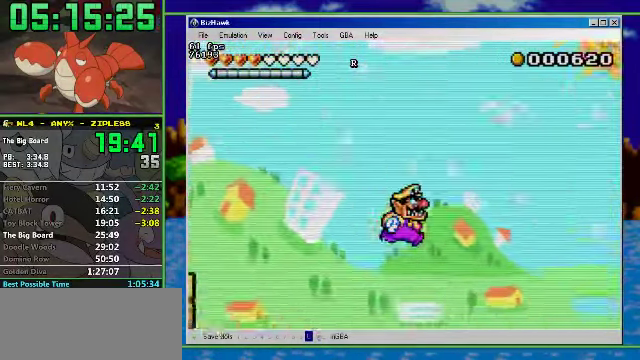
{"buttons": ["DPAD_RIGHT"], "events": []}
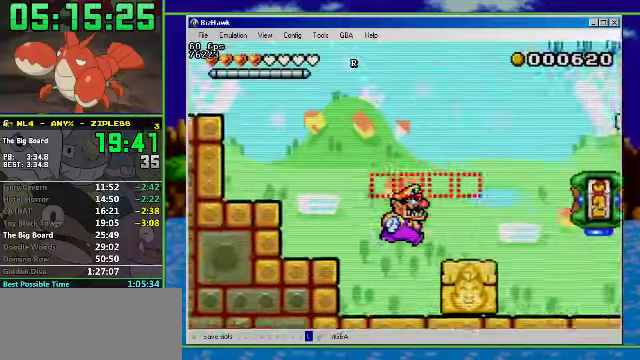
{"buttons": ["DPAD_RIGHT"], "events": [[233, "DPAD_LEFT", "down"], [333, "DPAD_RIGHT", "up"], [400, "DPAD_RIGHT", "down"], [466, "DPAD_LEFT", "up"]]}
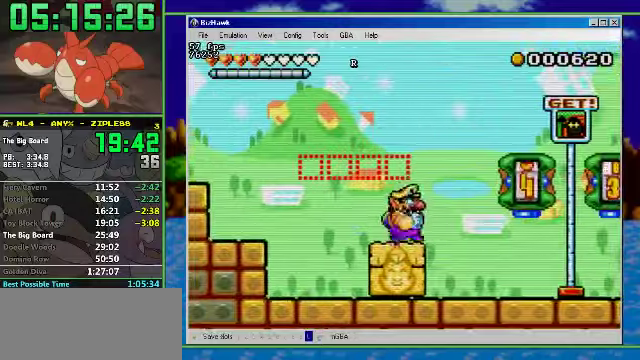
{"buttons": ["DPAD_LEFT"], "events": [[366, "DPAD_LEFT", "down"], [366, "DPAD_RIGHT", "up"]]}
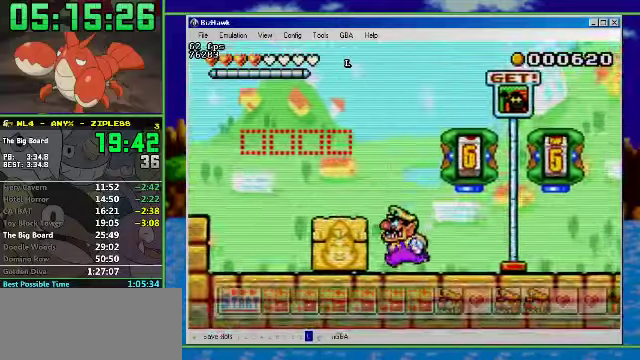
{"buttons": ["DPAD_RIGHT"], "events": [[100, "A", "down"], [266, "A", "up"], [366, "DPAD_RIGHT", "down"], [466, "DPAD_LEFT", "up"]]}
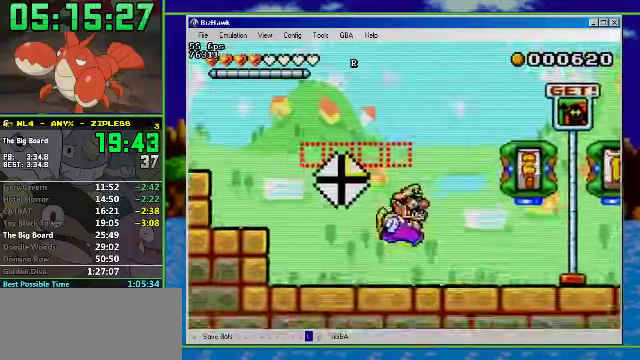
{"buttons": ["R1", "DPAD_RIGHT"], "events": [[66, "R1", "down"]]}
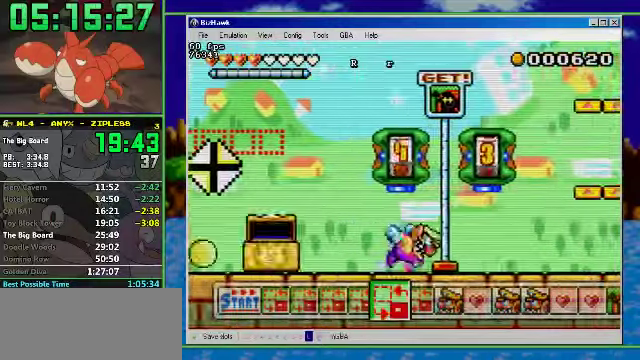
{"buttons": ["DPAD_RIGHT"], "events": [[166, "A", "down"], [333, "A", "up"], [366, "R1", "up"]]}
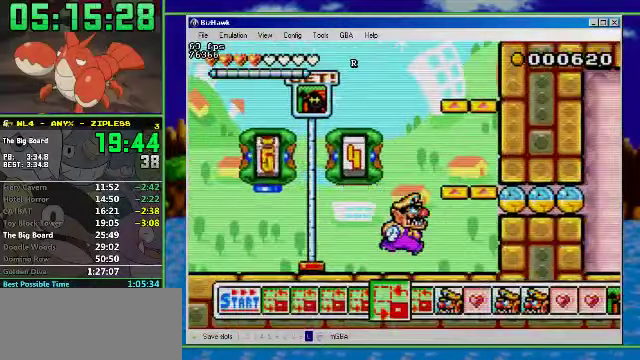
{"buttons": [], "events": [[500, "DPAD_RIGHT", "up"]]}
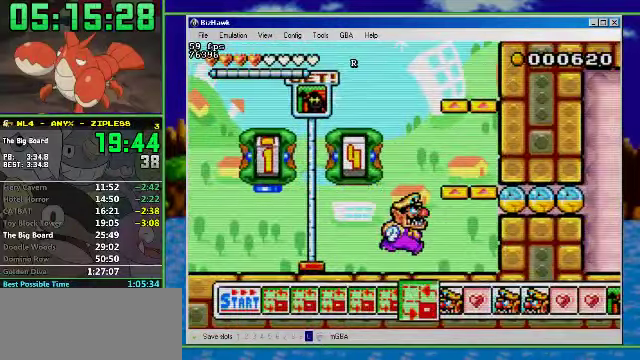
{"buttons": [], "events": []}
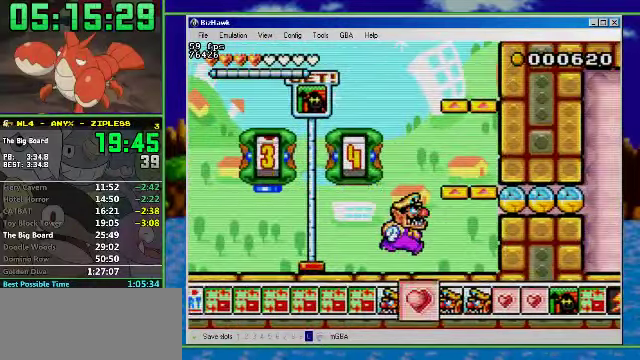
{"buttons": [], "events": []}
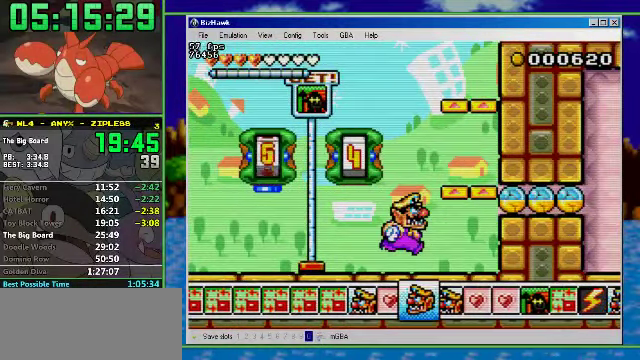
{"buttons": [], "events": []}
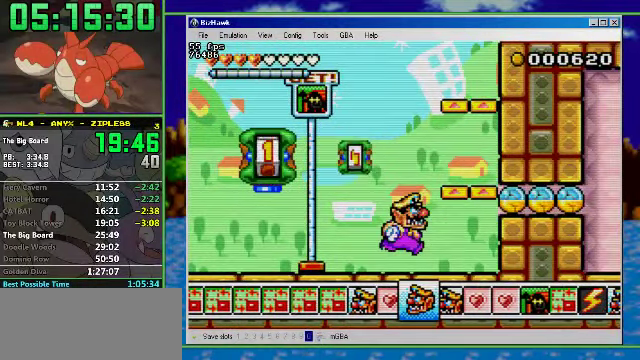
{"buttons": [], "events": []}
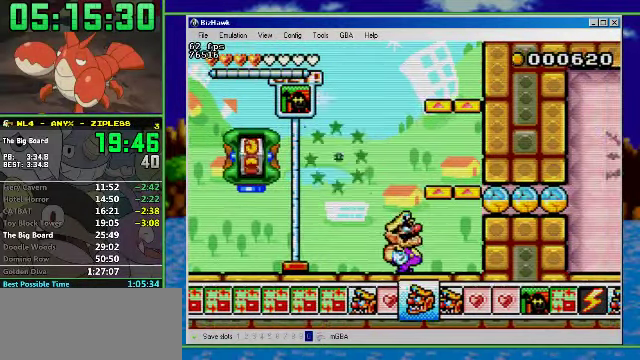
{"buttons": ["DPAD_RIGHT"], "events": [[300, "DPAD_RIGHT", "down"]]}
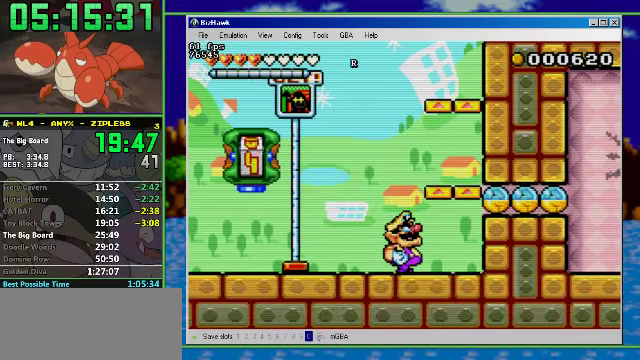
{"buttons": ["DPAD_RIGHT"], "events": []}
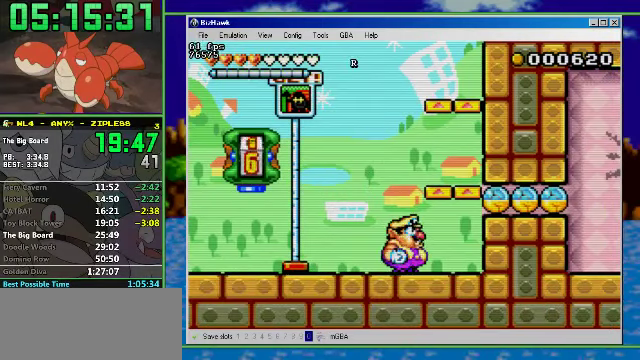
{"buttons": ["DPAD_RIGHT"], "events": []}
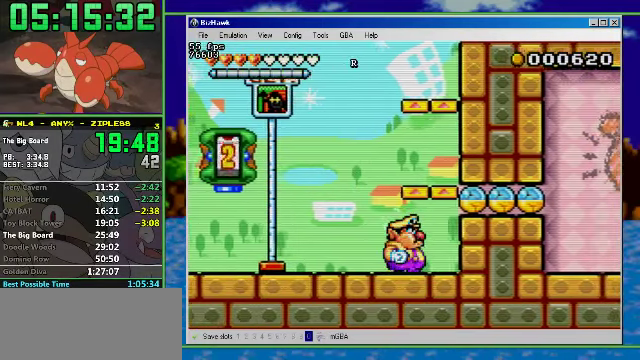
{"buttons": ["DPAD_RIGHT"], "events": []}
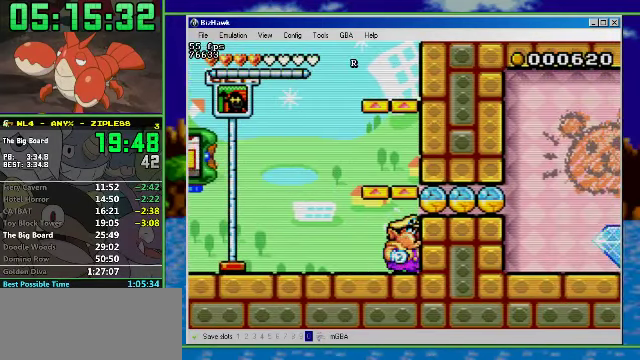
{"buttons": [], "events": [[500, "DPAD_RIGHT", "up"]]}